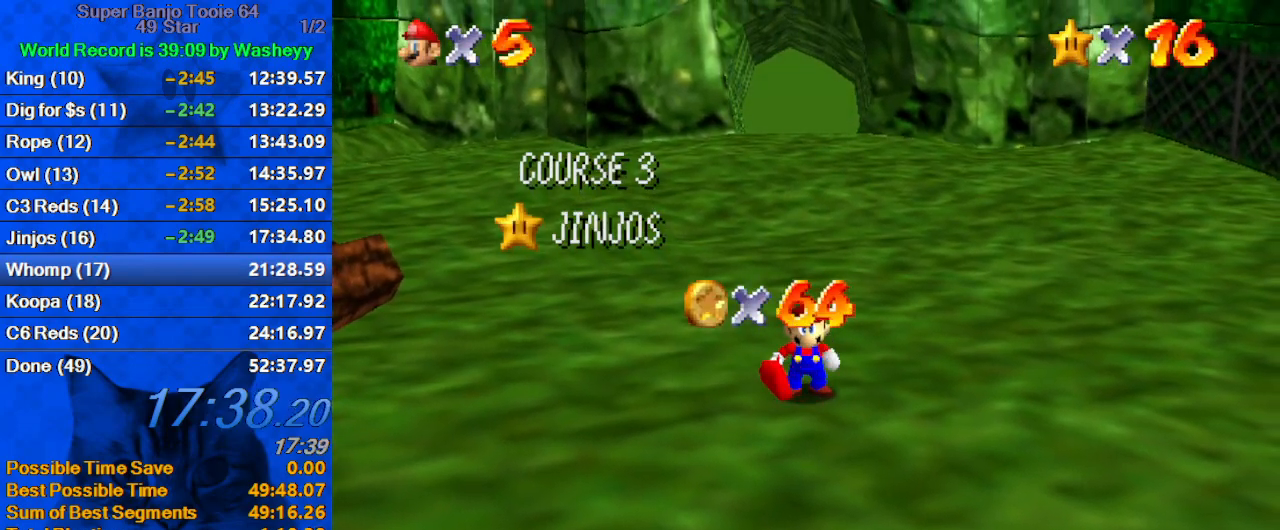
Gameplay with keyboard; each line is a JSON object with the keys held at the frame after it. "events" lists presses ("down") and releases ("up") of "a", "c", "ctrl", "d", "down", "left", "return", "right", "s", "shift", "up", "w", "x" and "y" between this image and that frame as [ms after this image, input, new state], when the widget could be followed in between. No other keys are recorded. Mouse input is not recorded.
{"keys": [], "events": [[300, "up", "down"], [367, "up", "up"]]}
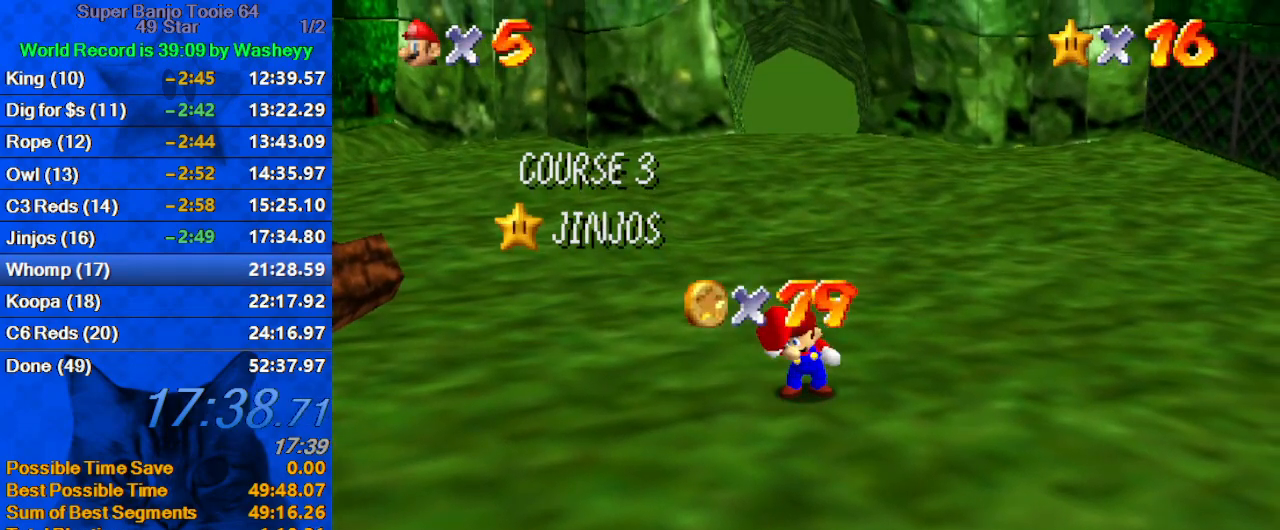
{"keys": [], "events": [[67, "down", "down"], [100, "down", "up"], [200, "down", "down"], [233, "down", "up"], [300, "down", "down"], [367, "down", "up"], [433, "down", "down"], [467, "down", "up"]]}
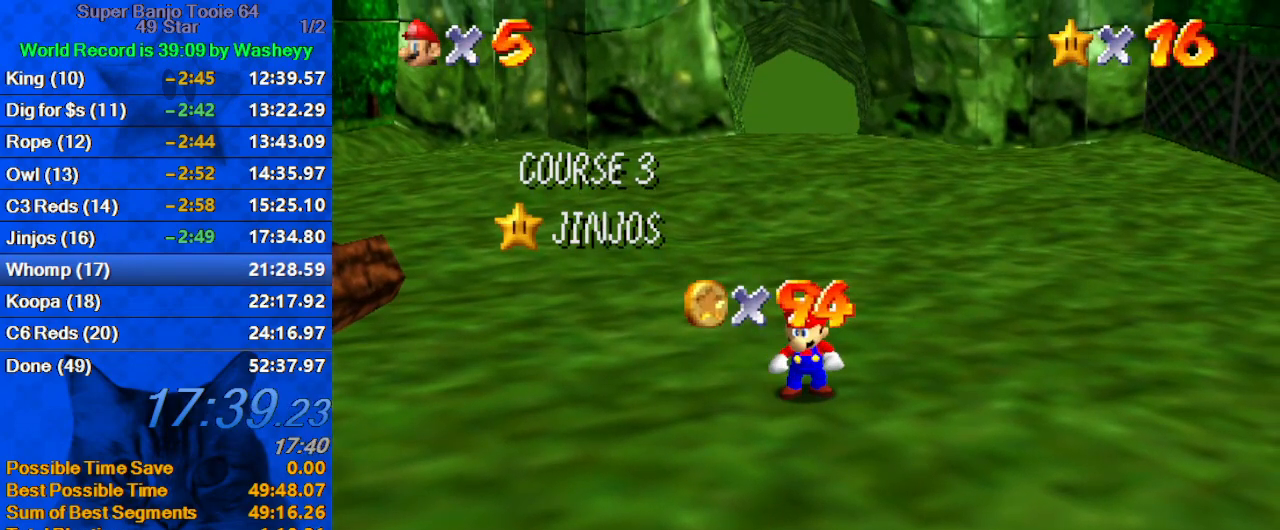
{"keys": ["down"], "events": [[67, "down", "down"], [100, "down", "up"], [167, "down", "down"], [200, "down", "up"], [267, "down", "down"], [300, "down", "up"], [400, "down", "down"], [433, "down", "up"], [500, "down", "down"]]}
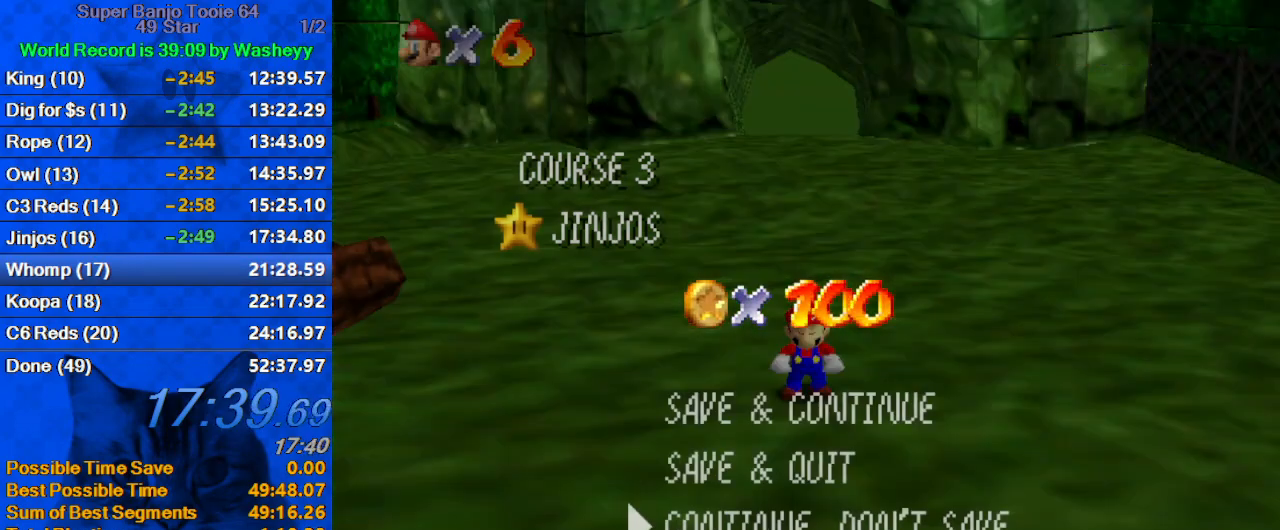
{"keys": ["down", "shift", "y"], "events": [[33, "down", "up"], [67, "down", "down"], [133, "shift", "down"], [300, "shift", "up"], [467, "y", "down"], [500, "shift", "down"]]}
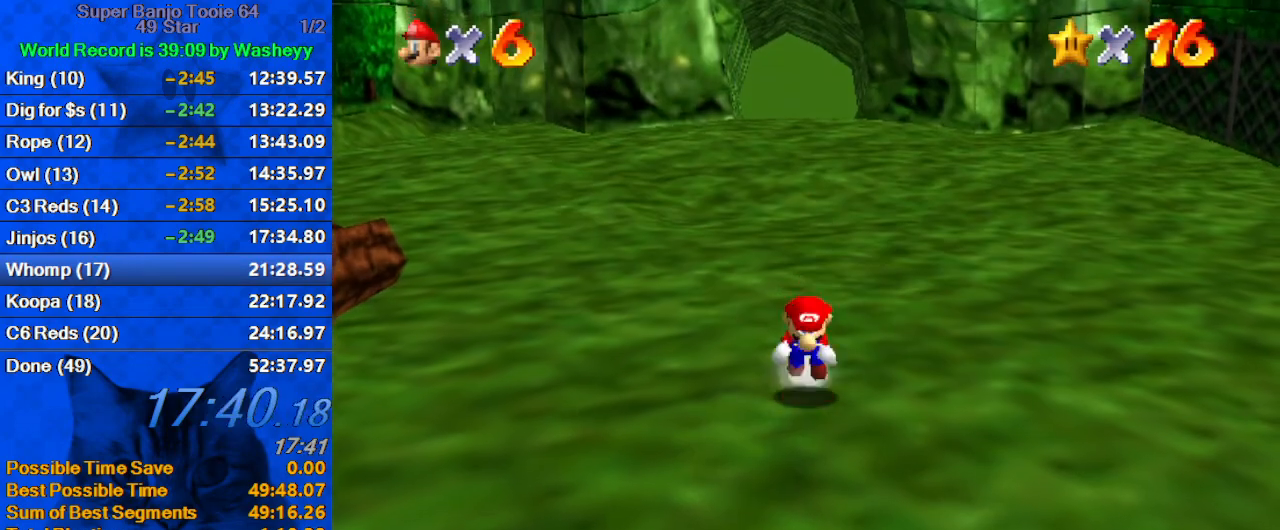
{"keys": ["down", "y"], "events": [[233, "shift", "up"]]}
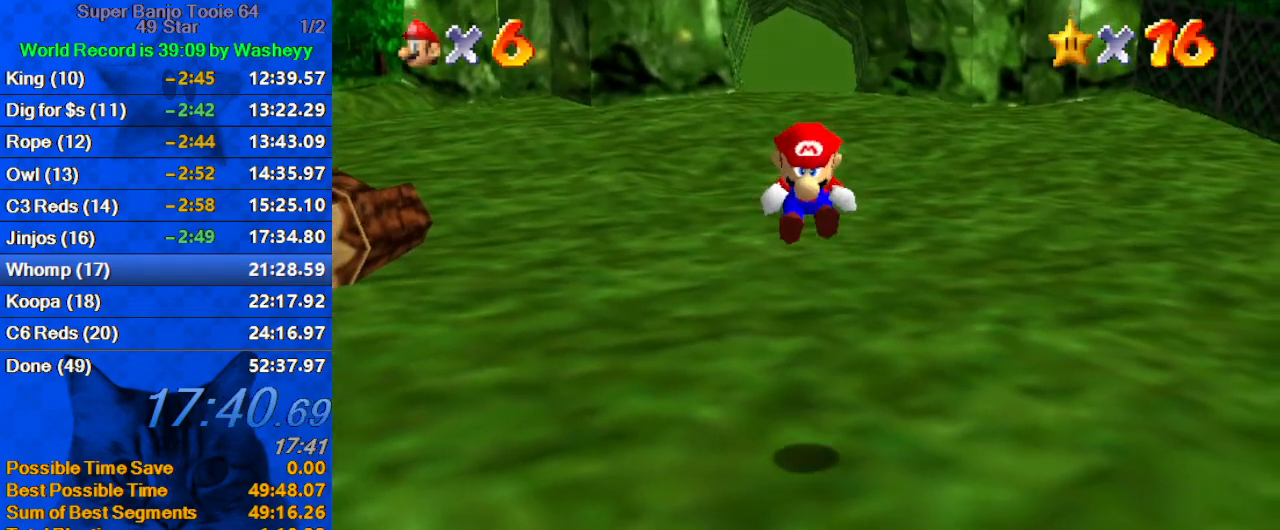
{"keys": ["down", "y"], "events": []}
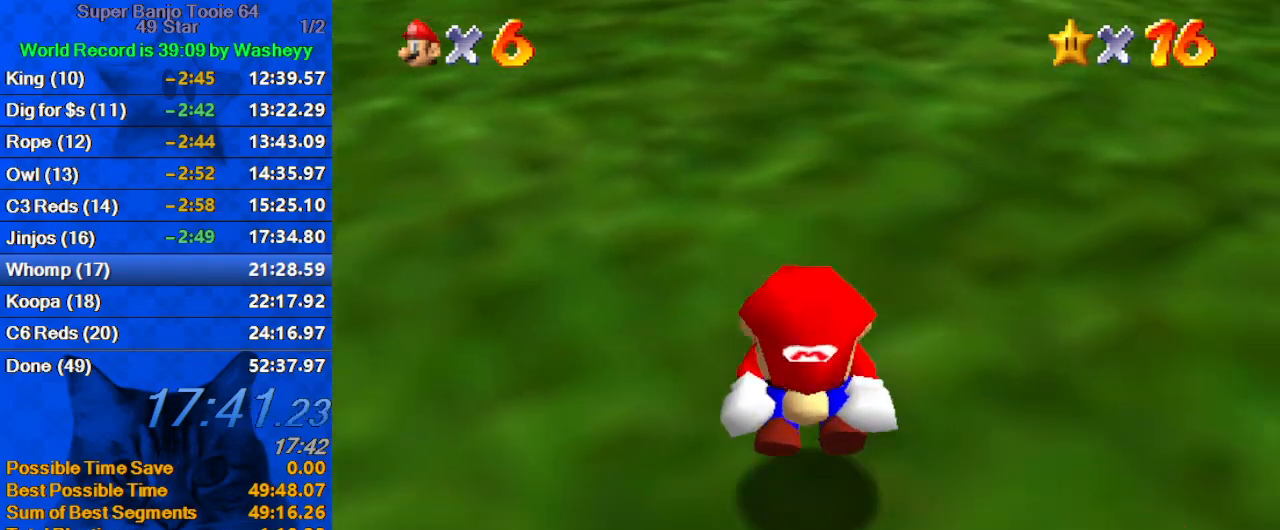
{"keys": ["down", "right", "y"], "events": [[133, "shift", "down"], [267, "shift", "up"], [300, "a", "down"], [300, "right", "down"], [433, "a", "up"]]}
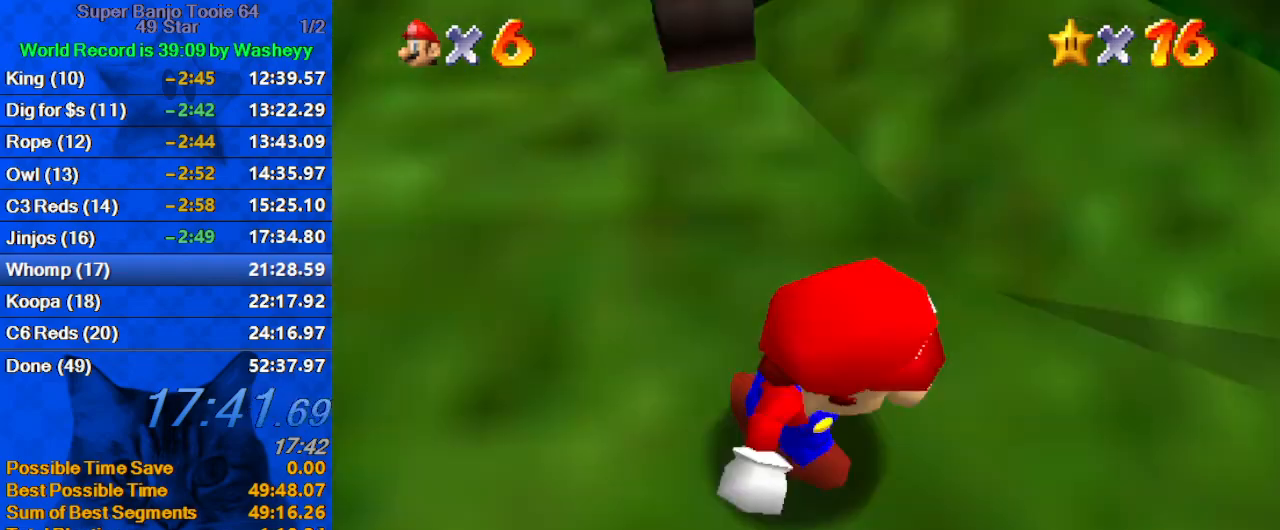
{"keys": ["right"], "events": [[133, "y", "up"], [333, "ctrl", "down"], [467, "ctrl", "up"], [500, "down", "up"]]}
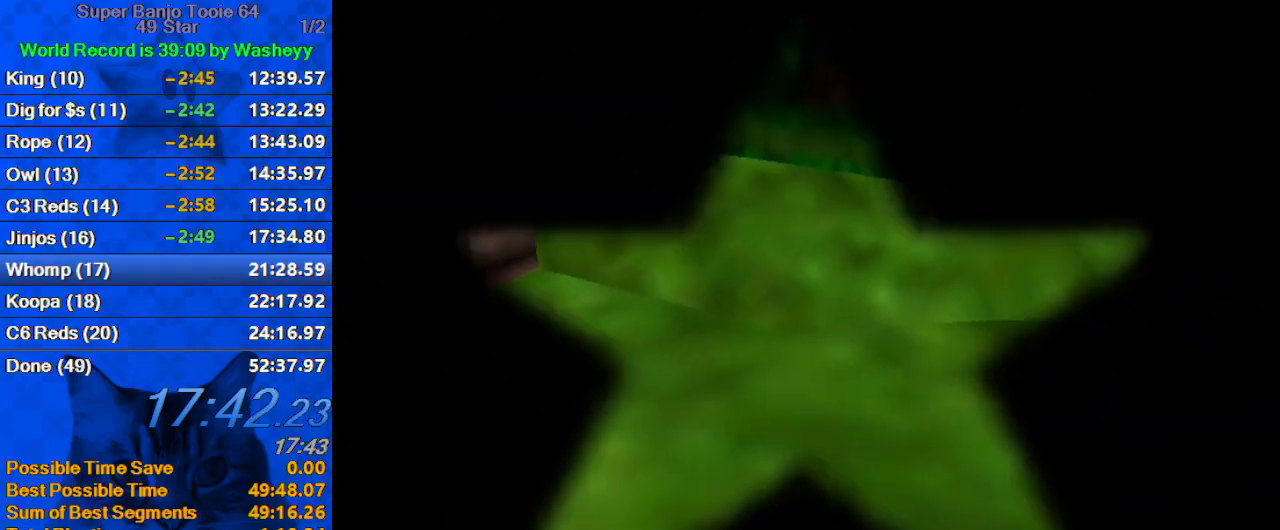
{"keys": ["shift"], "events": [[100, "right", "up"], [433, "shift", "down"]]}
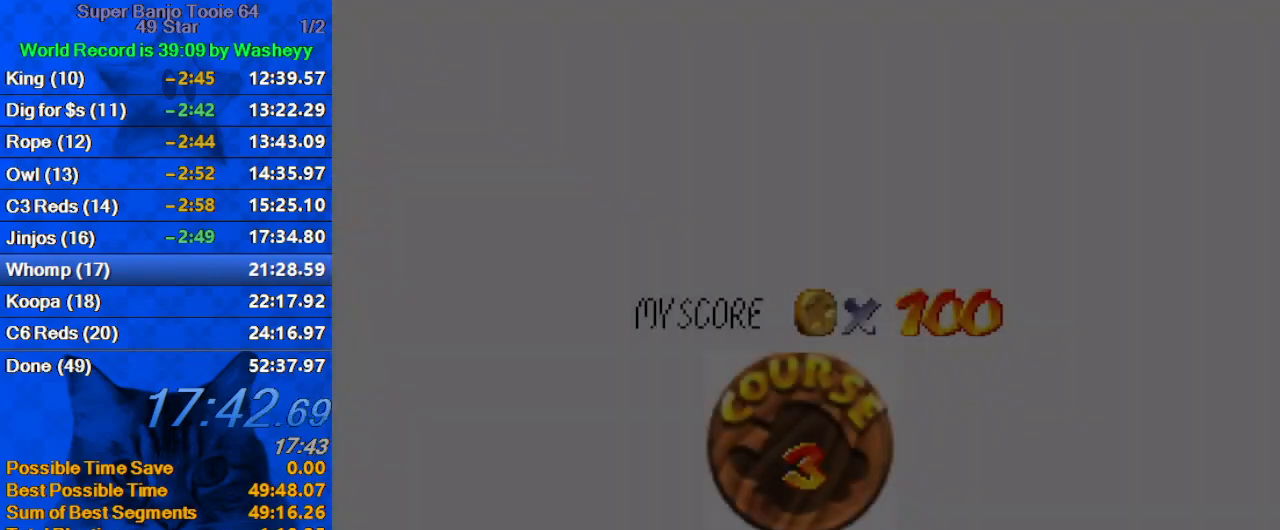
{"keys": [], "events": [[67, "shift", "up"], [167, "shift", "down"], [267, "shift", "up"], [367, "shift", "down"], [433, "shift", "up"]]}
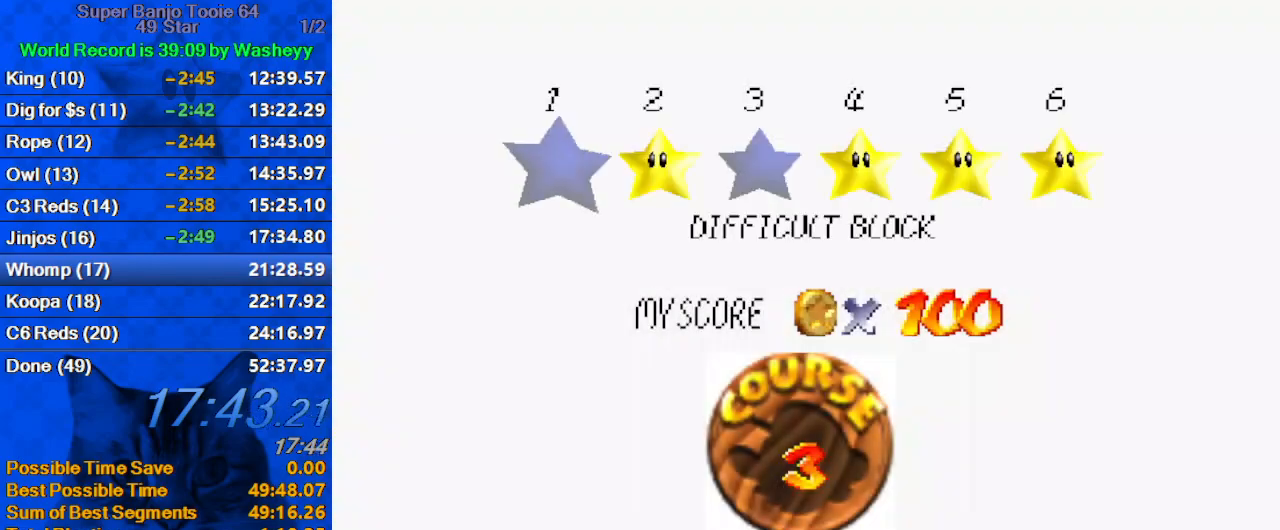
{"keys": [], "events": [[33, "shift", "down"], [133, "shift", "up"], [233, "shift", "down"], [333, "shift", "up"], [400, "shift", "down"], [500, "shift", "up"]]}
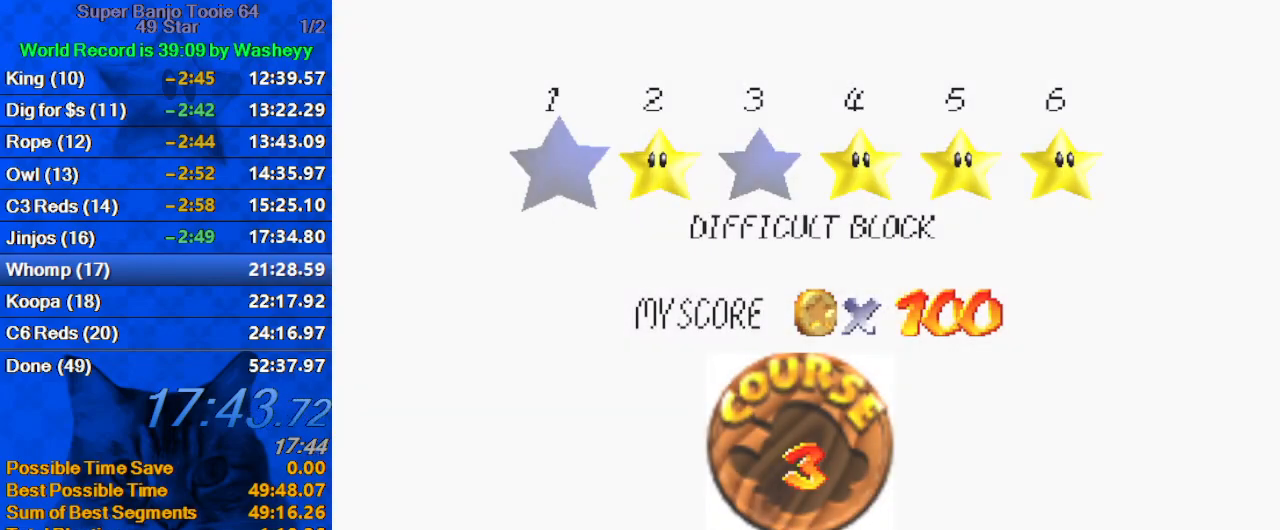
{"keys": ["up"], "events": [[67, "shift", "down"], [133, "shift", "up"], [233, "shift", "down"], [333, "up", "down"], [367, "shift", "up"]]}
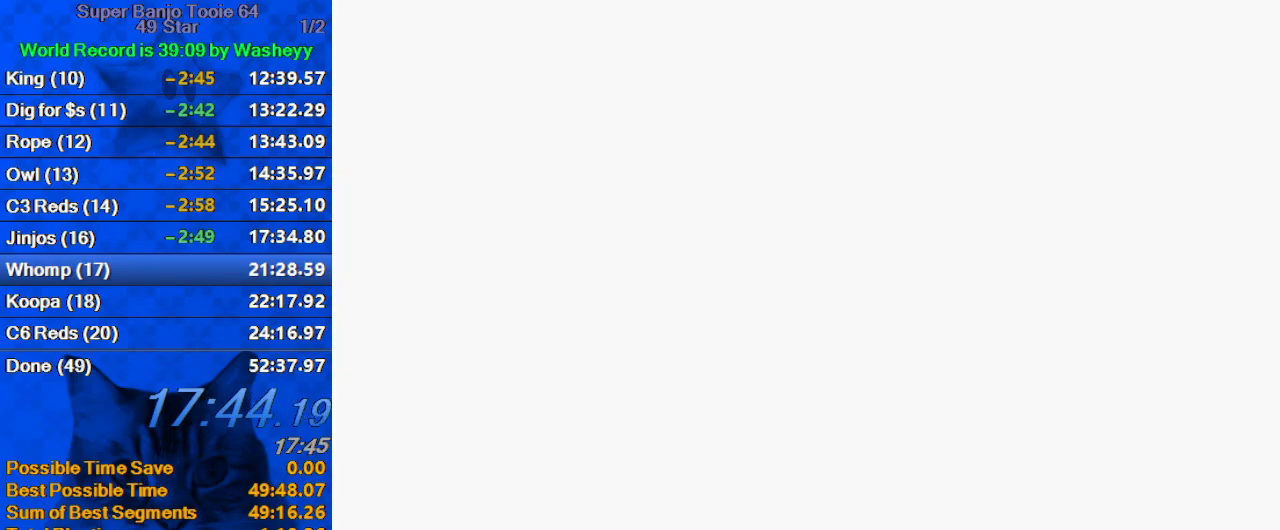
{"keys": ["up", "w"], "events": [[200, "w", "down"]]}
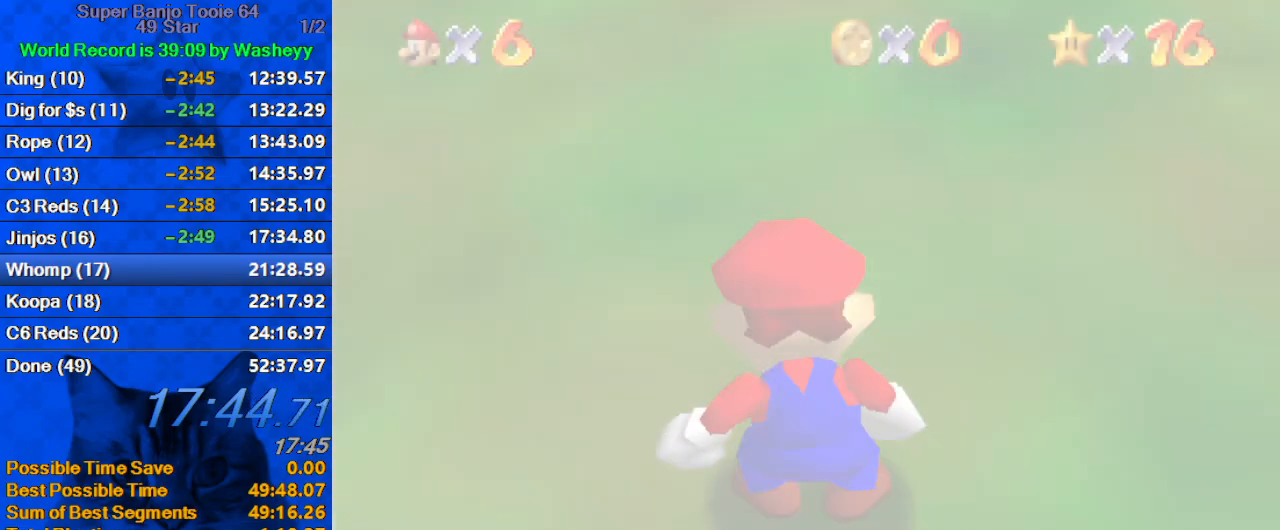
{"keys": ["left", "up", "y"], "events": [[133, "w", "up"], [467, "left", "down"], [500, "y", "down"]]}
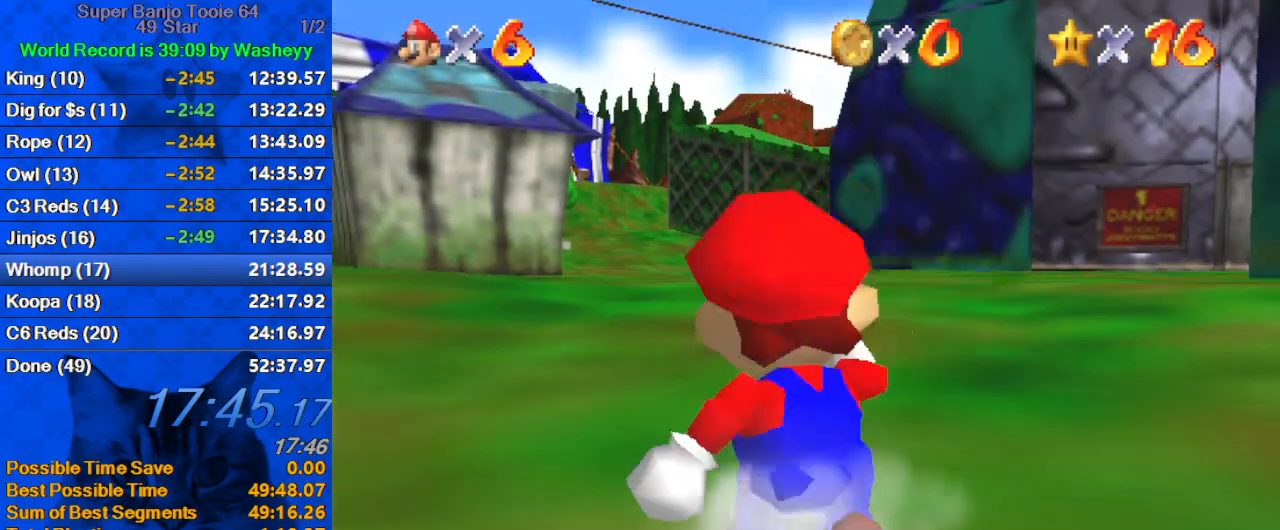
{"keys": ["up"], "events": [[33, "left", "up"], [33, "shift", "down"], [467, "shift", "up"], [467, "y", "up"]]}
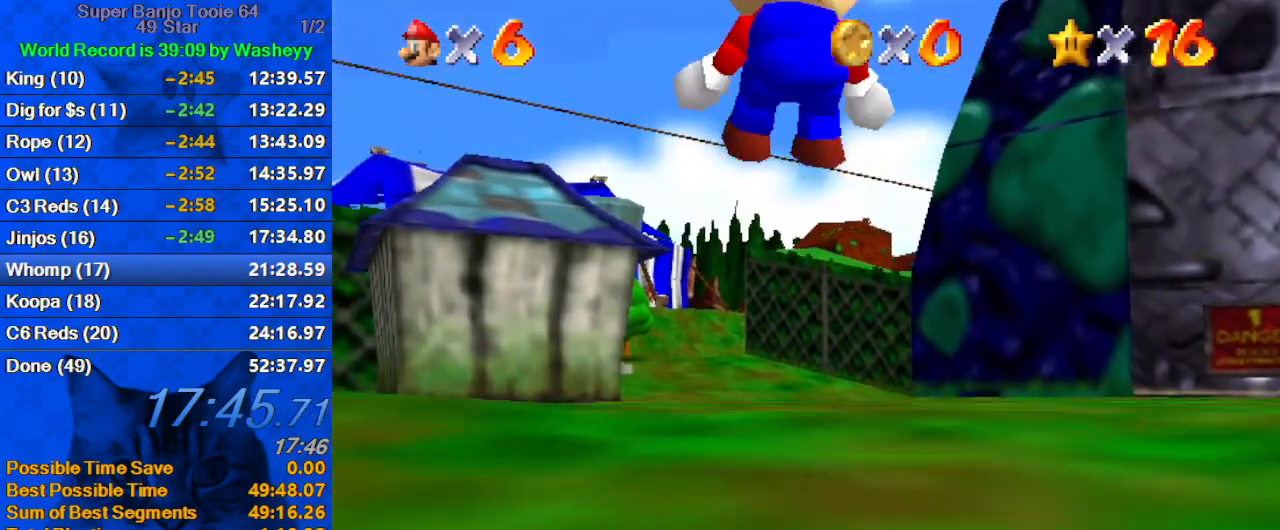
{"keys": ["up"], "events": [[300, "left", "down"], [467, "left", "up"]]}
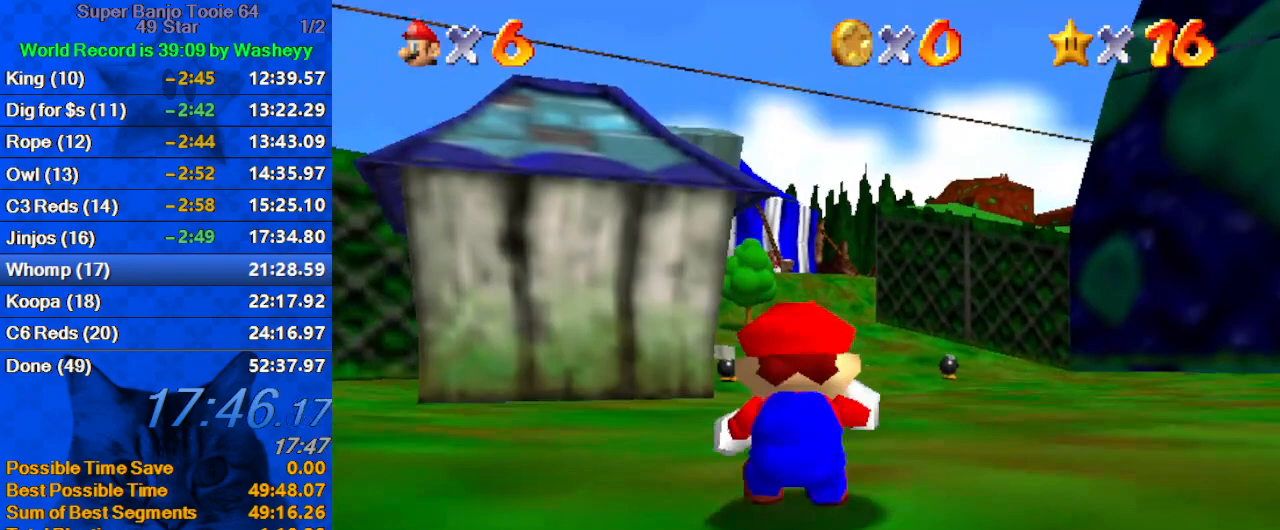
{"keys": ["up"], "events": [[267, "ctrl", "down"], [267, "shift", "down"], [433, "ctrl", "up"], [433, "shift", "up"]]}
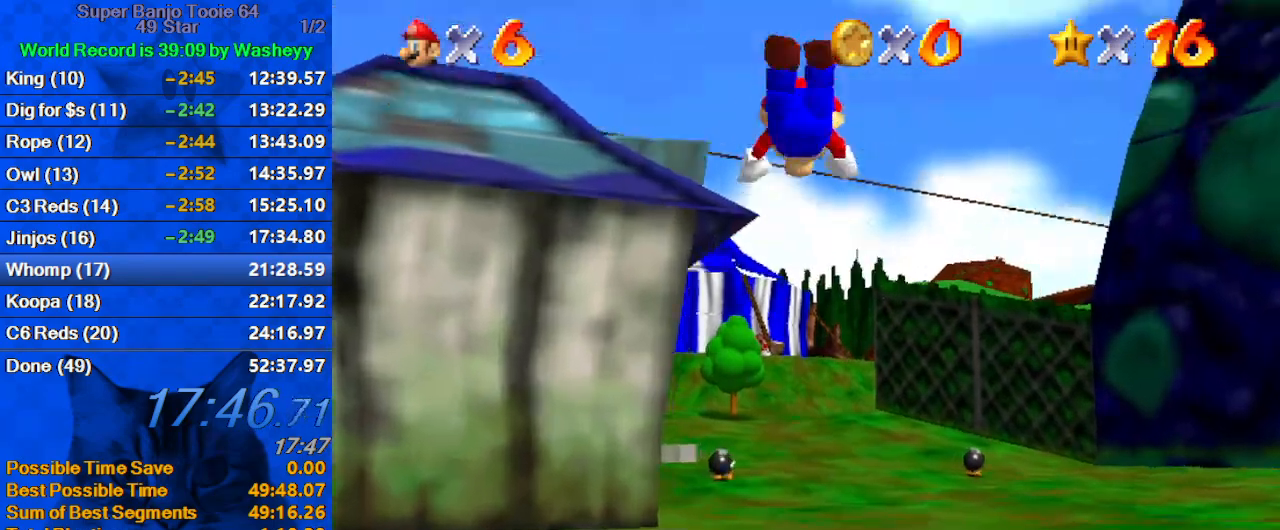
{"keys": ["up"], "events": []}
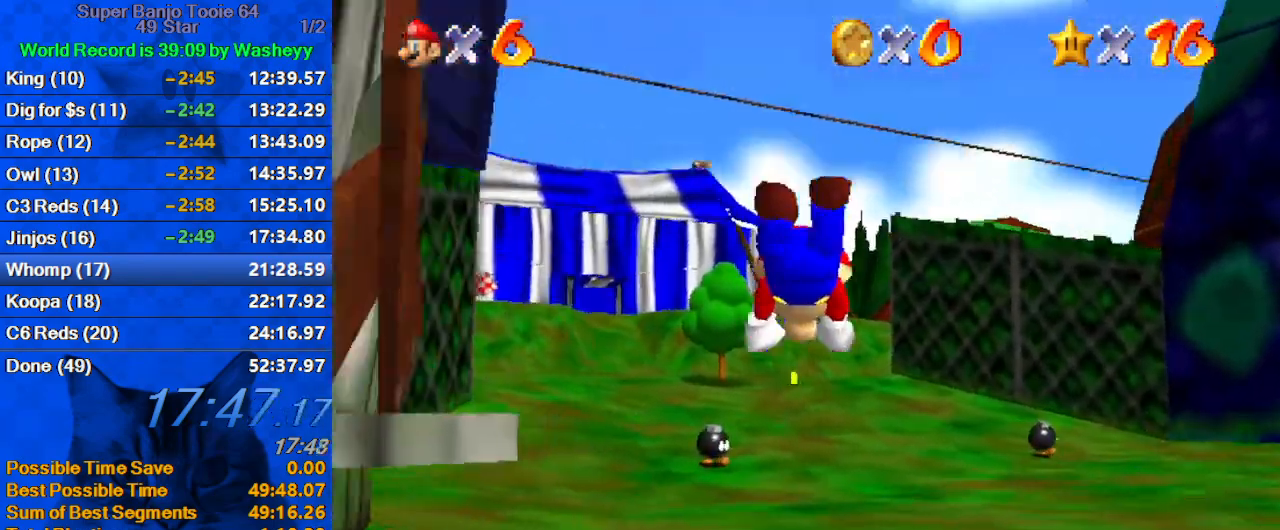
{"keys": ["up"], "events": [[200, "shift", "down"], [233, "ctrl", "down"], [367, "ctrl", "up"], [367, "shift", "up"]]}
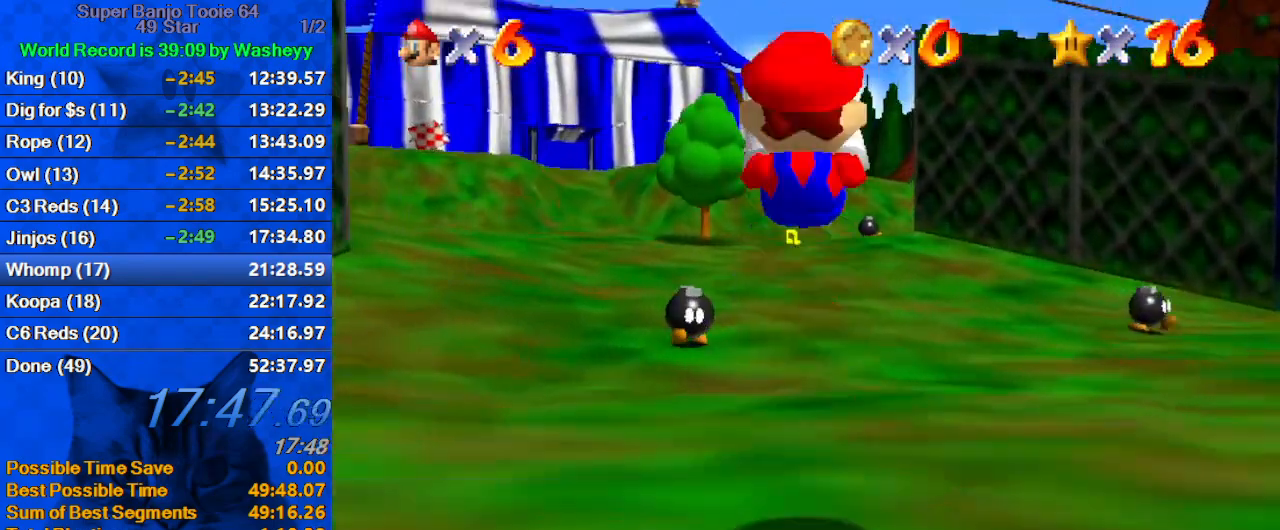
{"keys": ["left", "shift", "up"], "events": [[333, "left", "down"], [433, "shift", "down"]]}
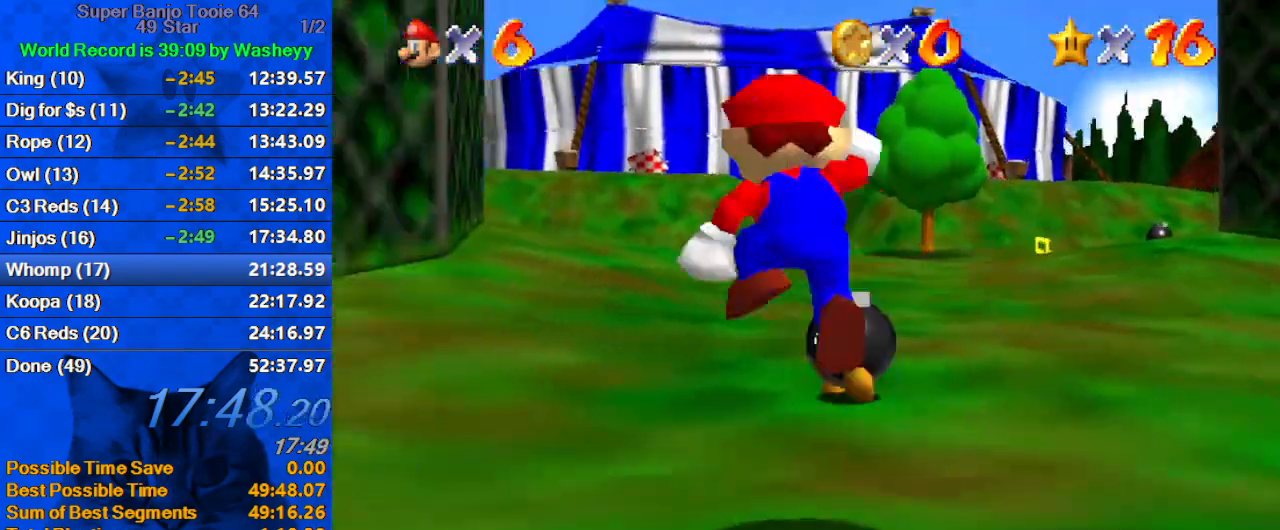
{"keys": ["shift", "up"], "events": [[33, "left", "up"], [33, "shift", "up"], [100, "ctrl", "down"], [267, "ctrl", "up"], [500, "shift", "down"]]}
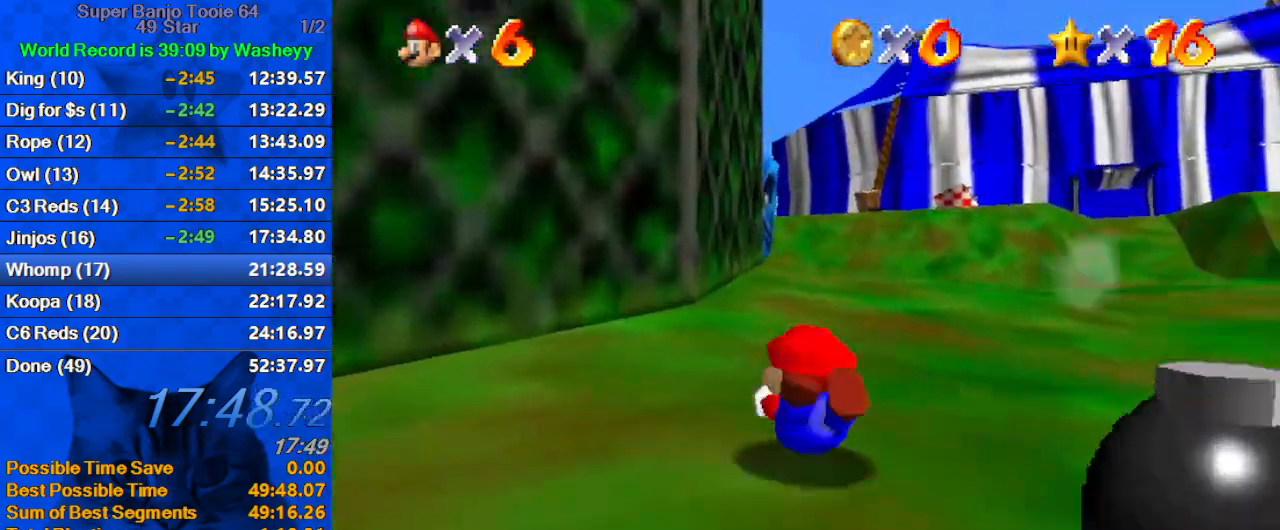
{"keys": ["up"], "events": [[67, "ctrl", "down"], [200, "right", "down"], [233, "ctrl", "up"], [233, "shift", "up"], [433, "right", "up"]]}
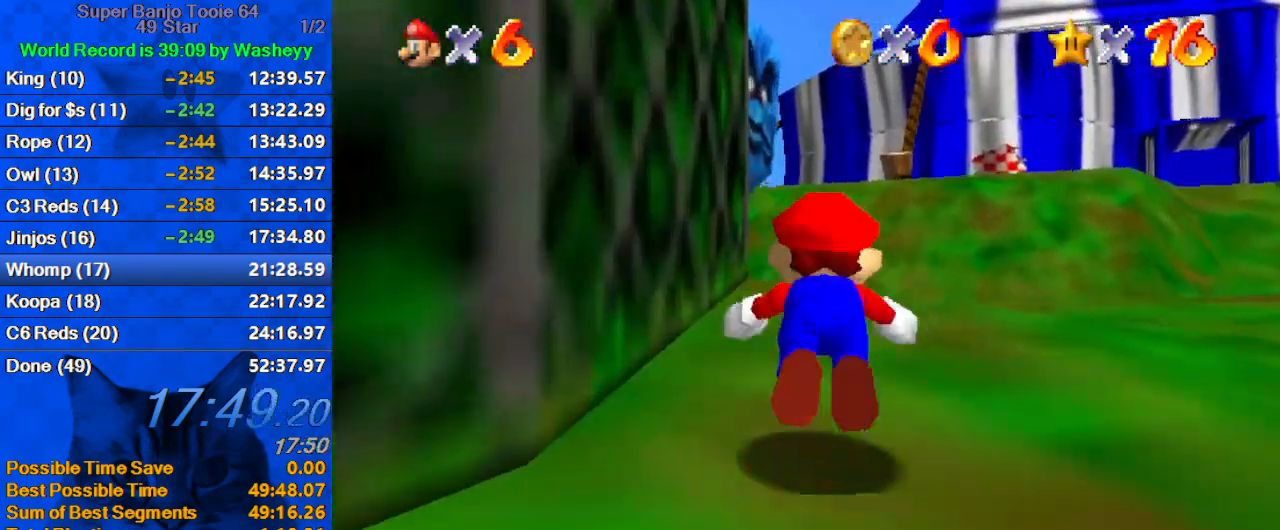
{"keys": ["up"], "events": [[33, "ctrl", "down"], [167, "ctrl", "up"], [267, "shift", "down"], [300, "ctrl", "down"], [433, "ctrl", "up"], [433, "shift", "up"]]}
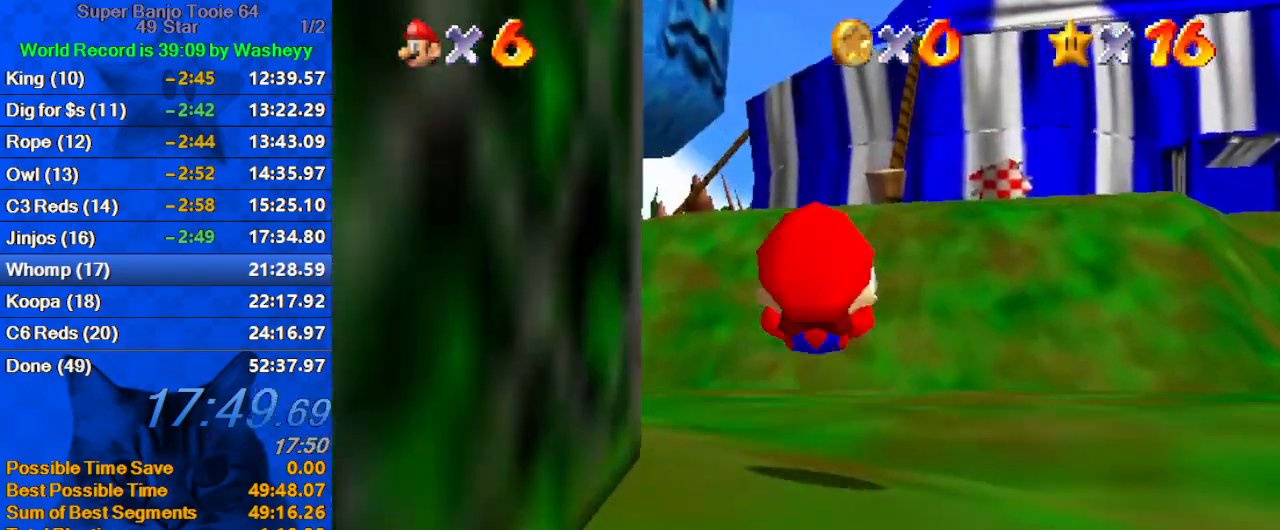
{"keys": ["ctrl", "left", "up"], "events": [[233, "left", "down"], [400, "ctrl", "down"]]}
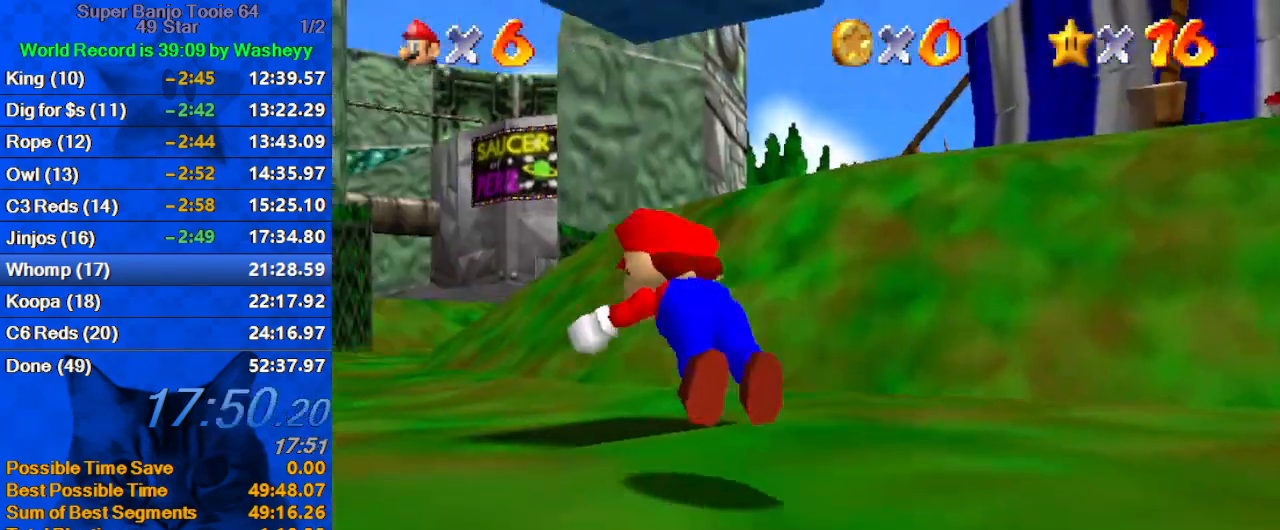
{"keys": ["up"], "events": [[100, "ctrl", "up"], [200, "left", "up"], [267, "shift", "down"], [333, "ctrl", "down"], [467, "ctrl", "up"], [467, "shift", "up"]]}
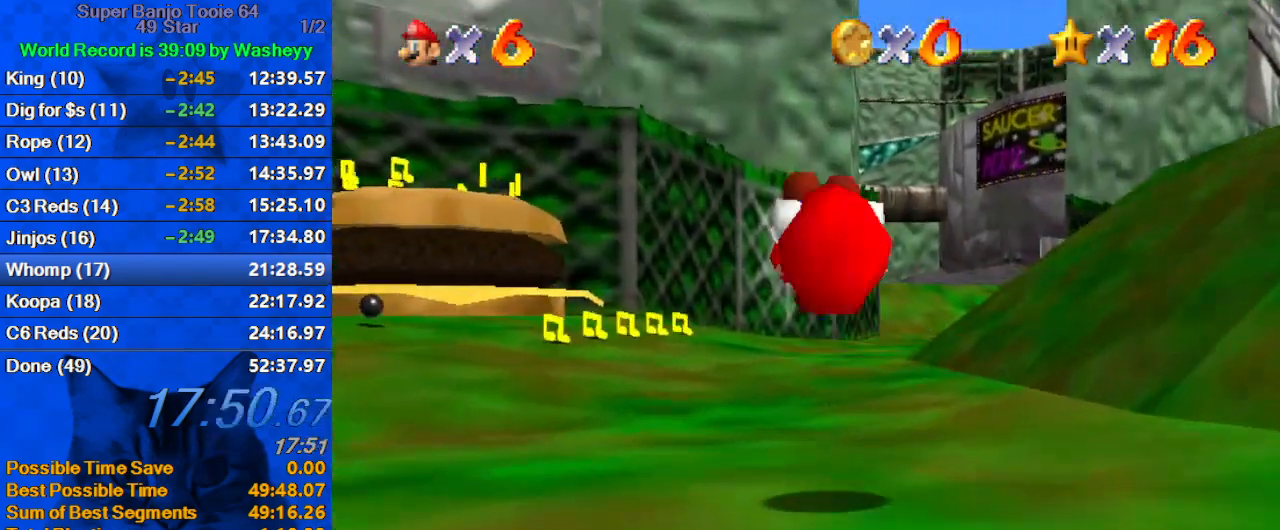
{"keys": ["ctrl", "shift", "up"], "events": [[400, "right", "down"], [467, "ctrl", "down"], [467, "right", "up"], [467, "shift", "down"]]}
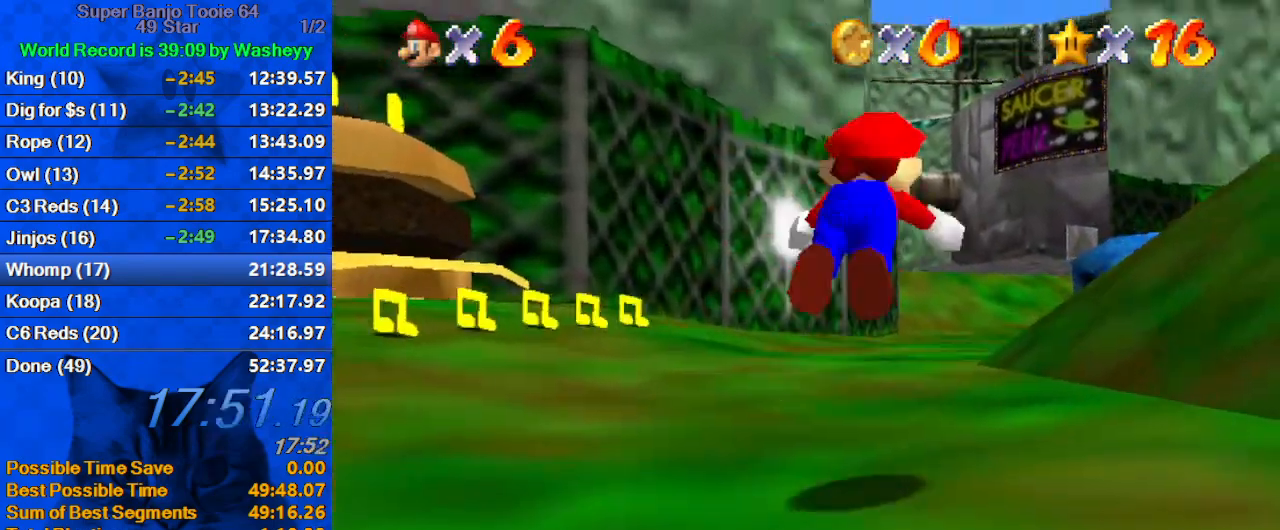
{"keys": ["up"], "events": [[133, "ctrl", "up"], [133, "shift", "up"]]}
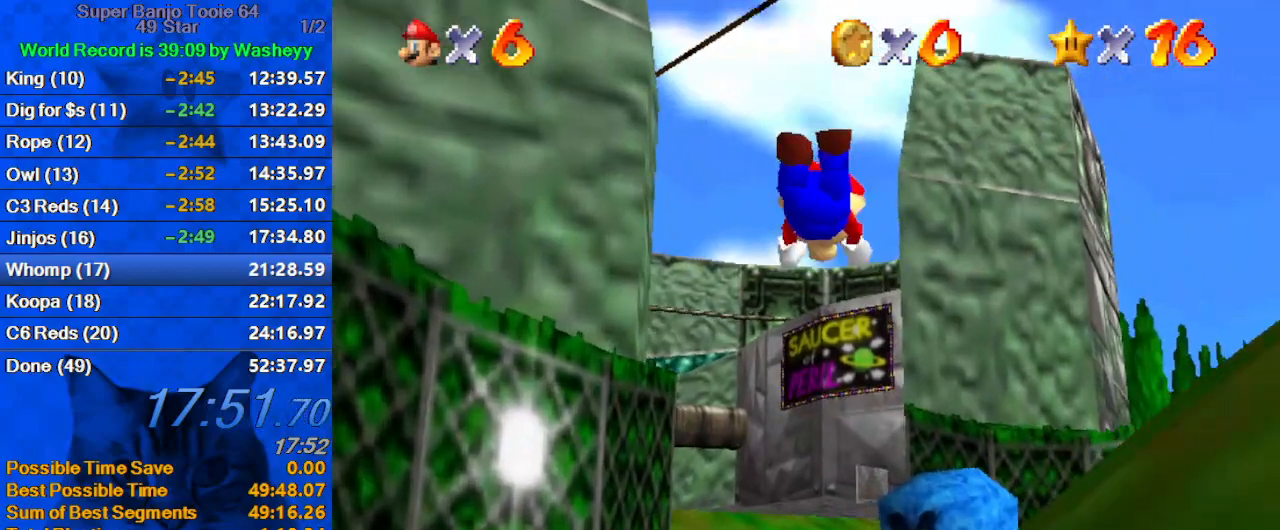
{"keys": ["ctrl", "shift", "up"], "events": [[400, "shift", "down"], [467, "ctrl", "down"]]}
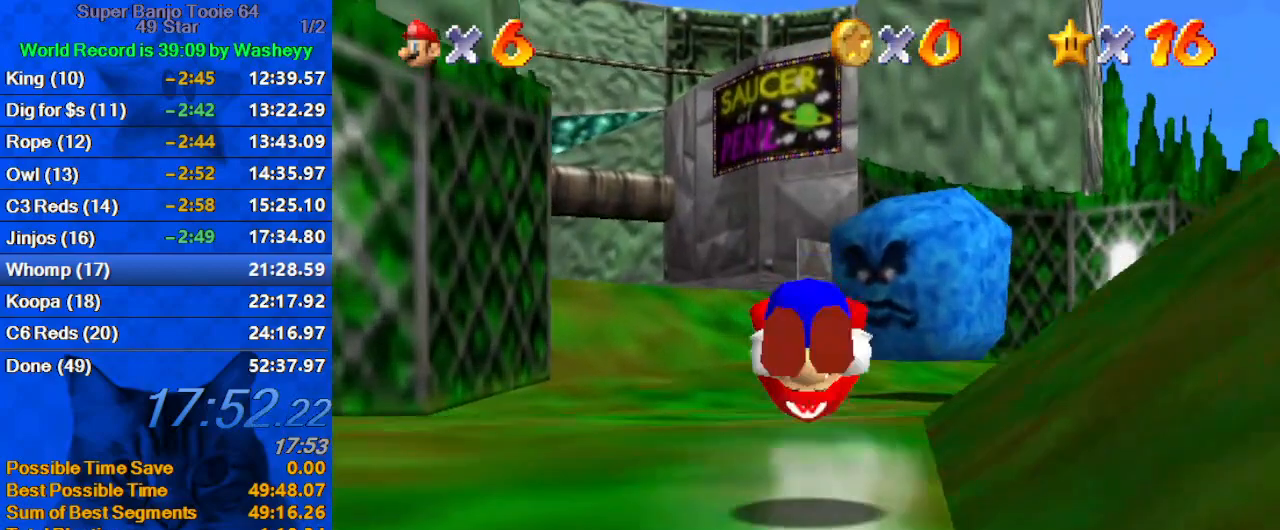
{"keys": ["up"], "events": [[67, "ctrl", "up"], [67, "shift", "up"], [100, "d", "down"], [200, "d", "up"], [300, "d", "down"], [433, "d", "up"]]}